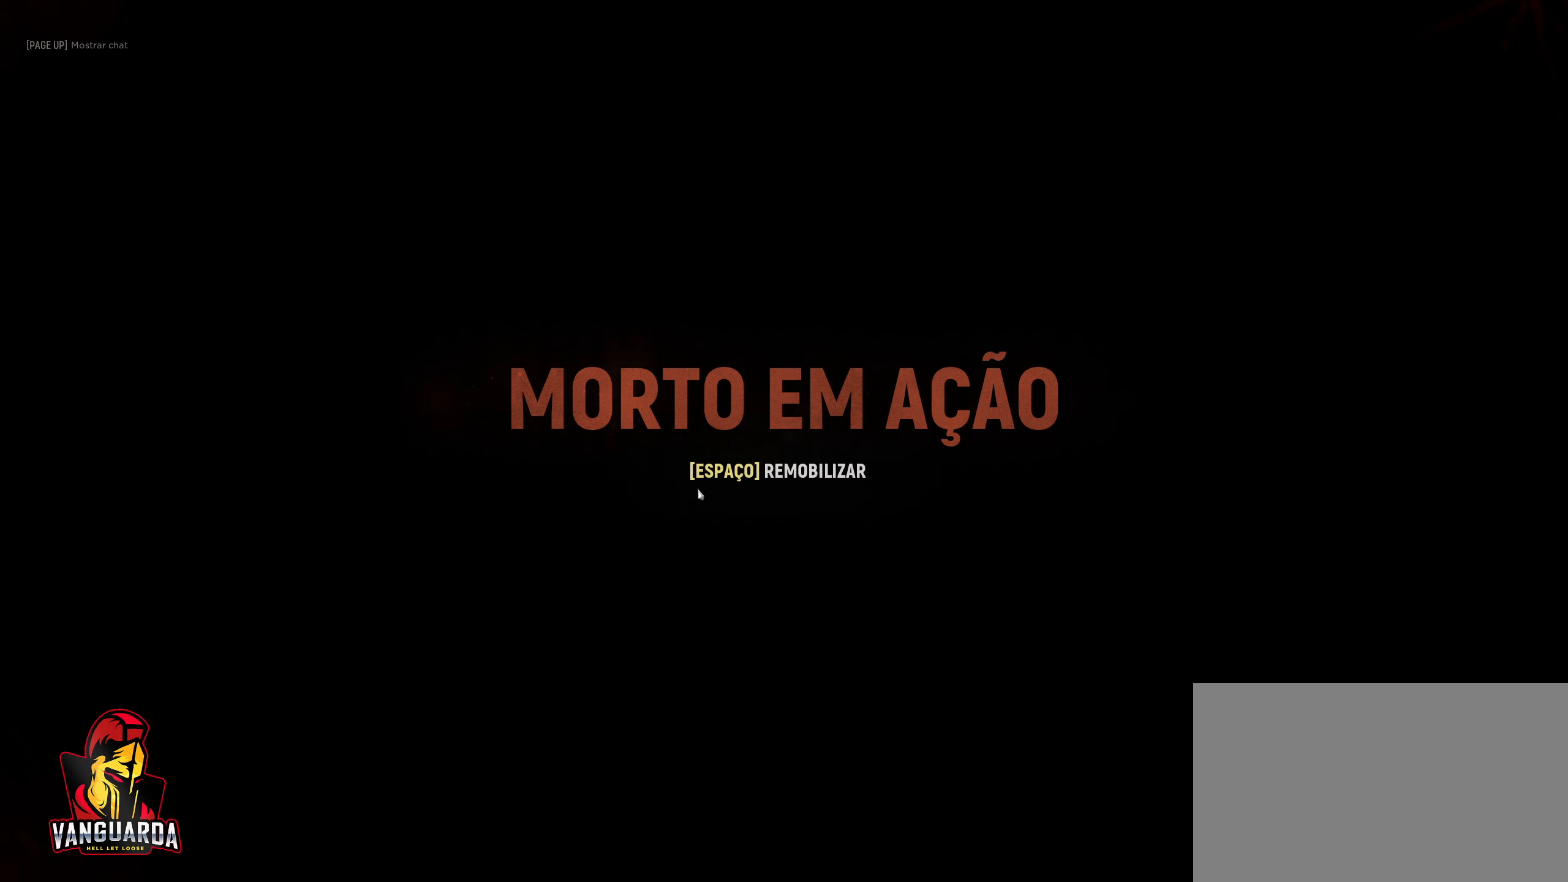
Gameplay with keyboard and mouse; each line is a JSON object with the keys and mouse buttons held at the frame after it. "events" lists presses ("down") and releases ("up") of "1", "2", "3", "4", "5", "a", "alt", "c", "caps_lock", "ctrl", "d", "e", "f", "g", "q", "r", "s", "shift", "space", "t", "tab", "v", "w", "x", "z", "mouse_left", "mouse_wheel" and "mouse_right" between this image and that frame as [ms after this image, input, new state], when the widget could be followed in between. "mouse_left", "mouse_wheel", "mouse_right" = the "left", "wheel", "right" buttons of the "mouse" list. No other keys are recorded. "wheel" means that the mouse wheel is clicked or scrolled. "mouse_move" is the direction in which the mouse moves at that frame (one of eight, or "still"), when it could be read.
{"keys": [], "mouse": [], "mouse_move": "still", "events": [[50, "space", "down"], [150, "space", "up"]]}
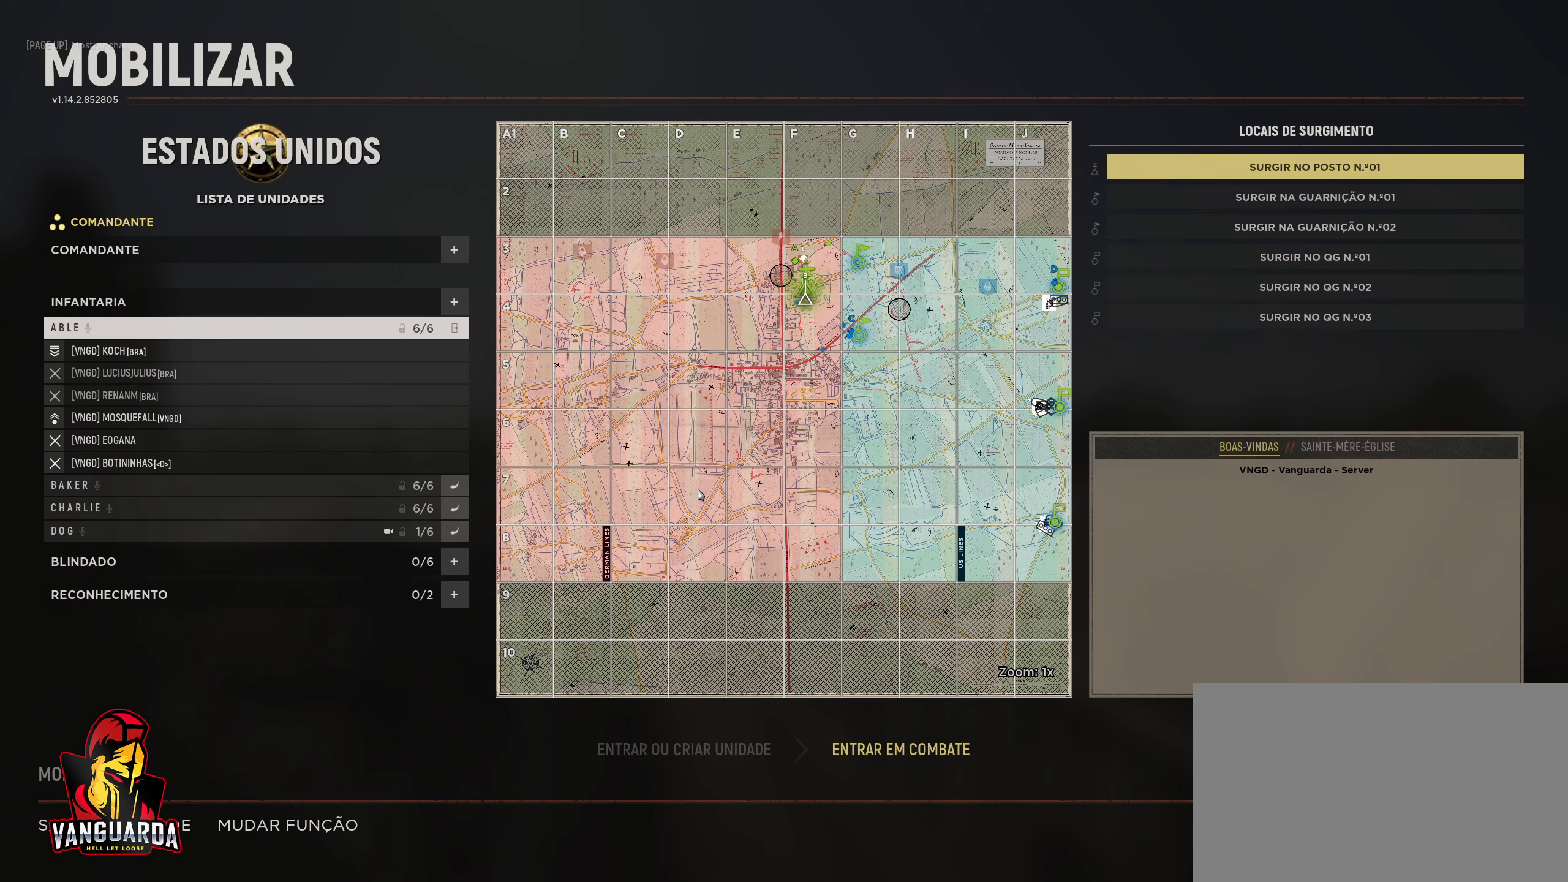
{"keys": [], "mouse": [], "mouse_move": "down-right", "events": []}
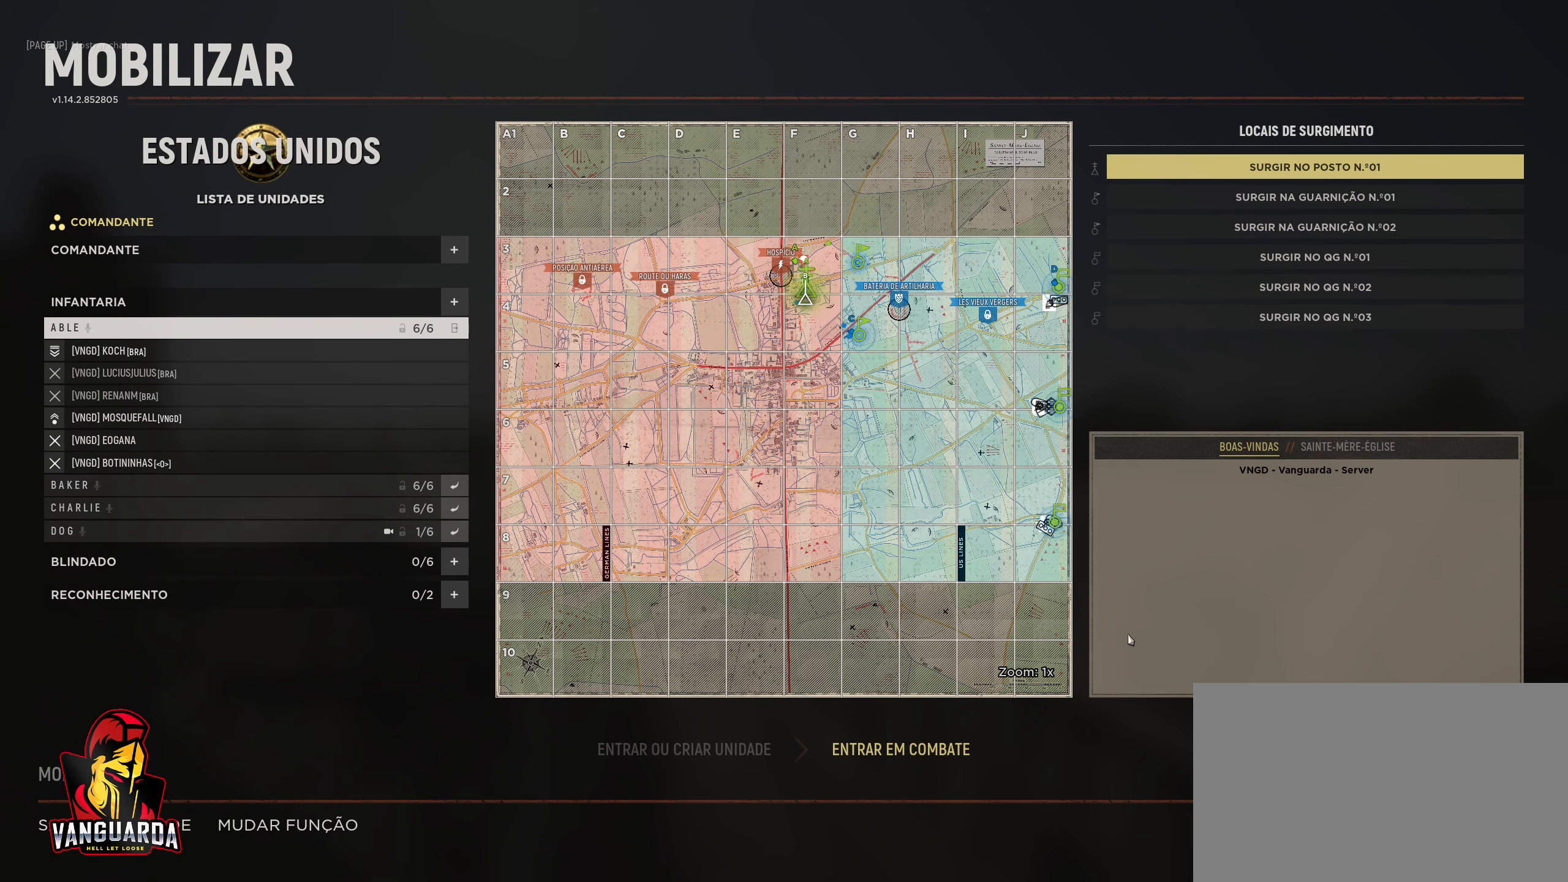
{"keys": [], "mouse": [], "mouse_move": "up", "events": []}
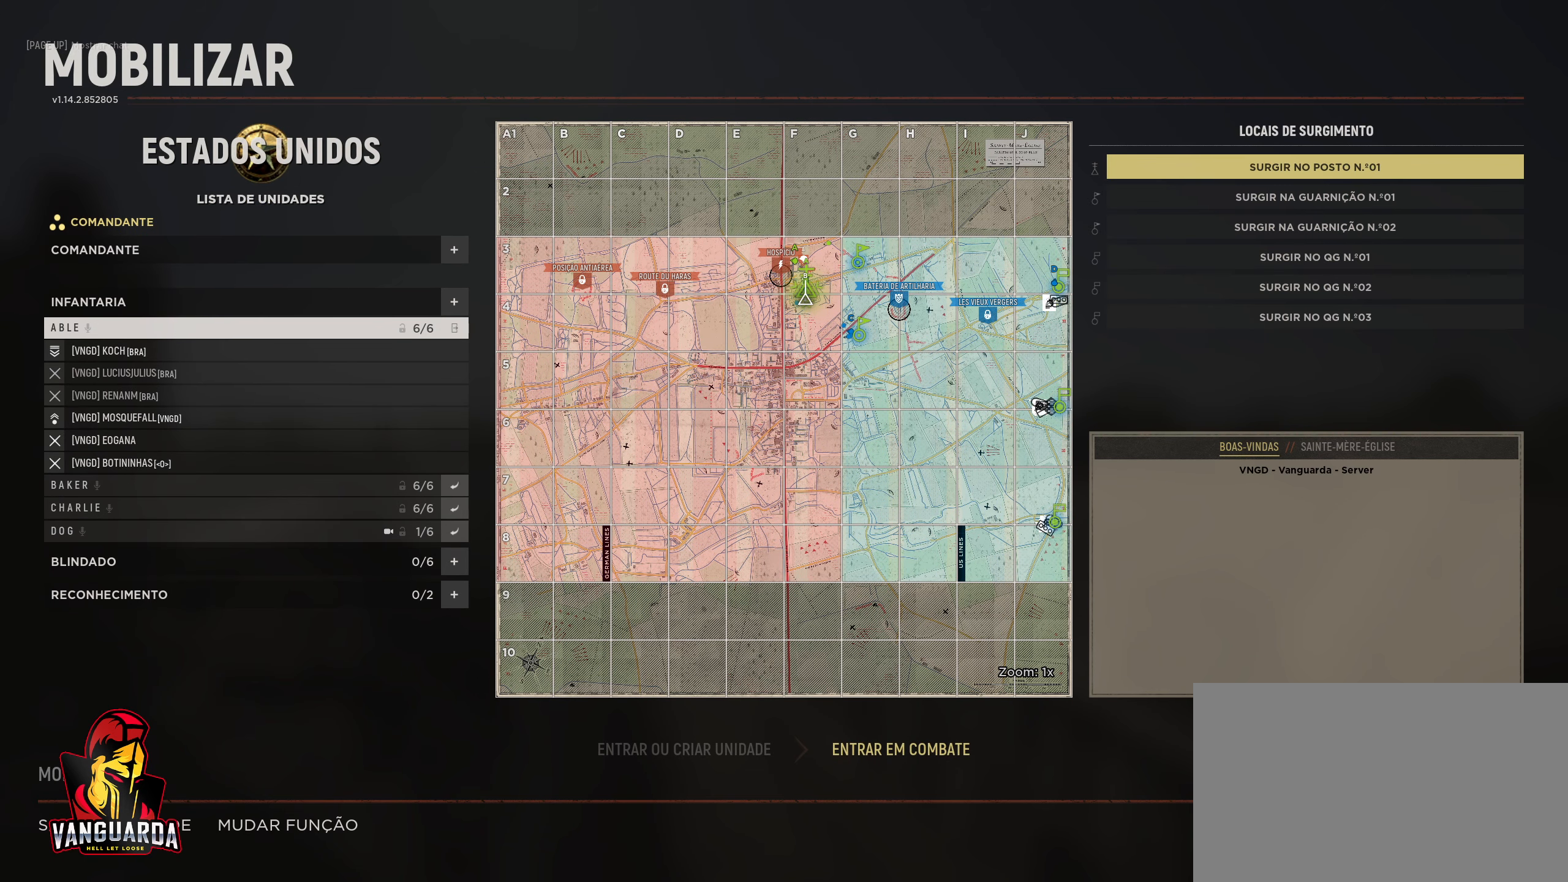
{"keys": [], "mouse": [], "mouse_move": "still", "events": [[183, "mouse_left", "down"], [283, "mouse_left", "up"]]}
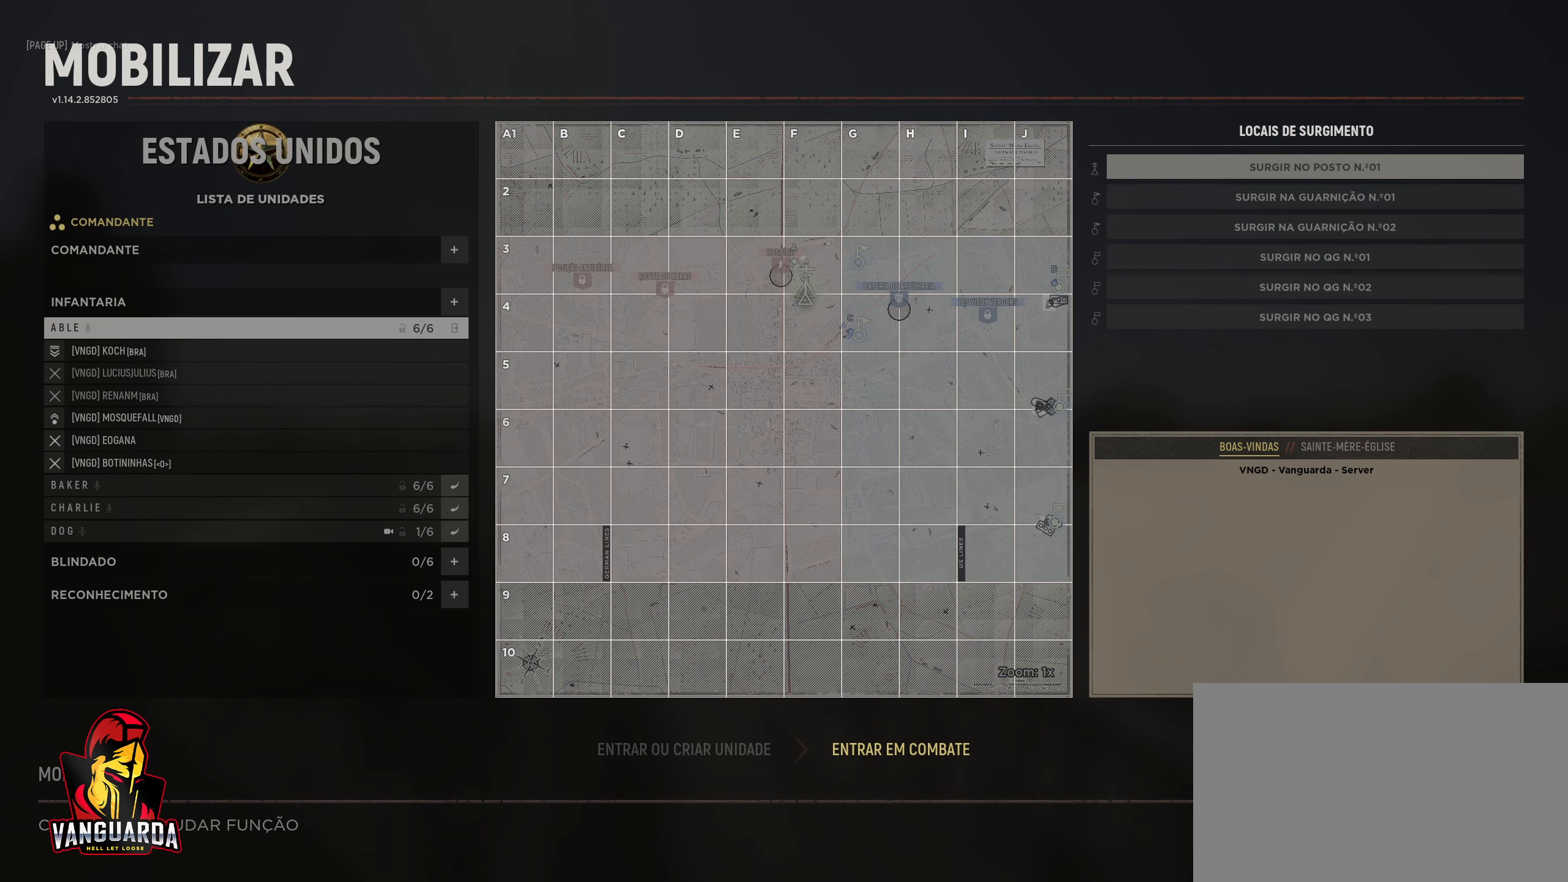
{"keys": [], "mouse": [], "mouse_move": "still", "events": []}
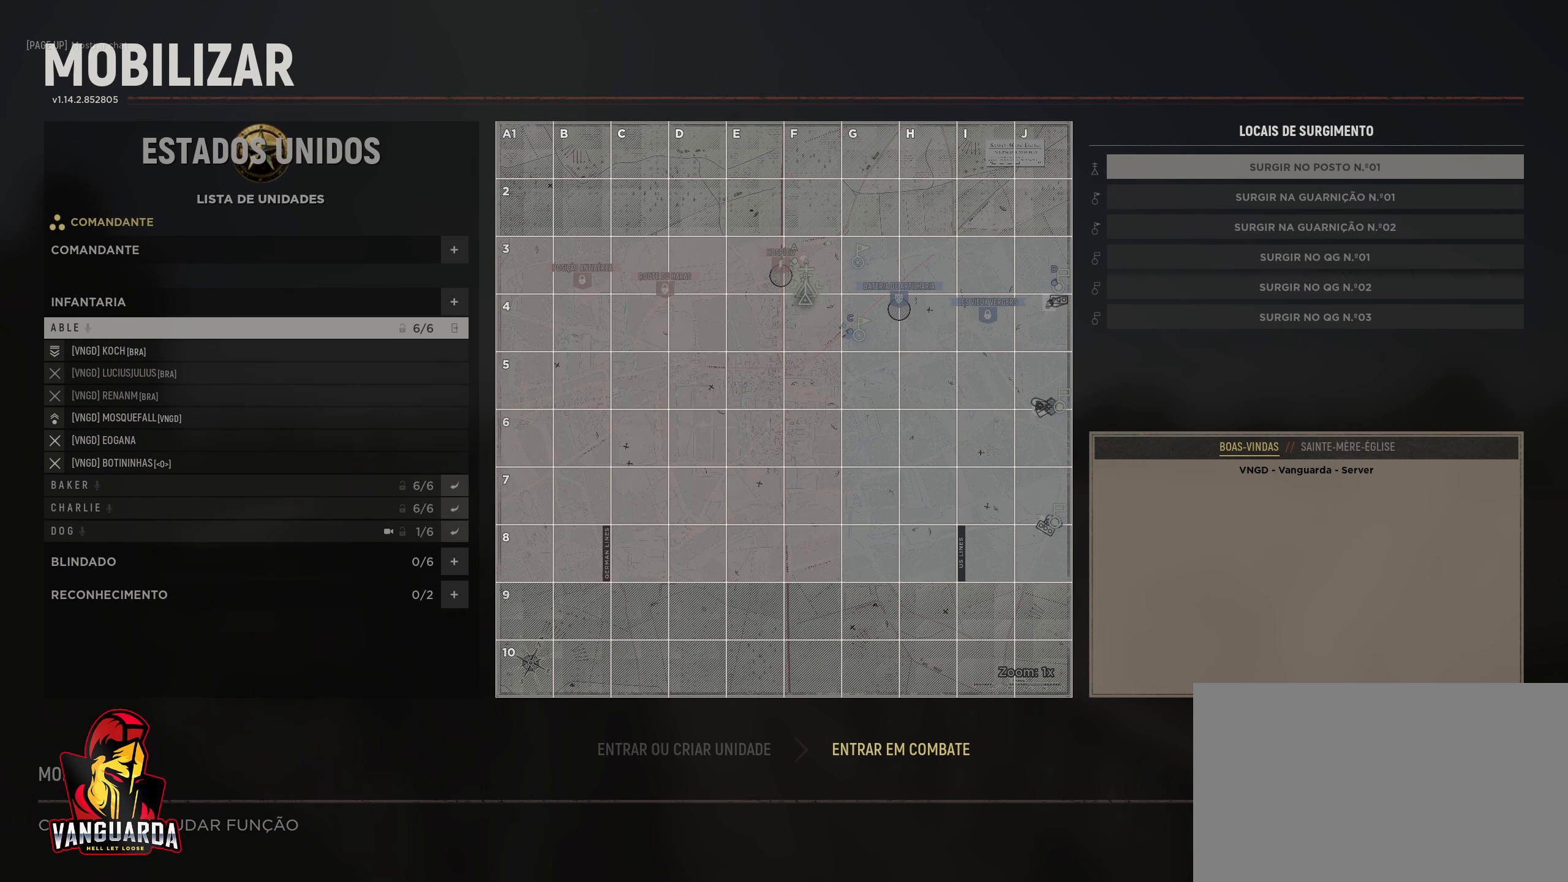
{"keys": [], "mouse": [], "mouse_move": "still", "events": []}